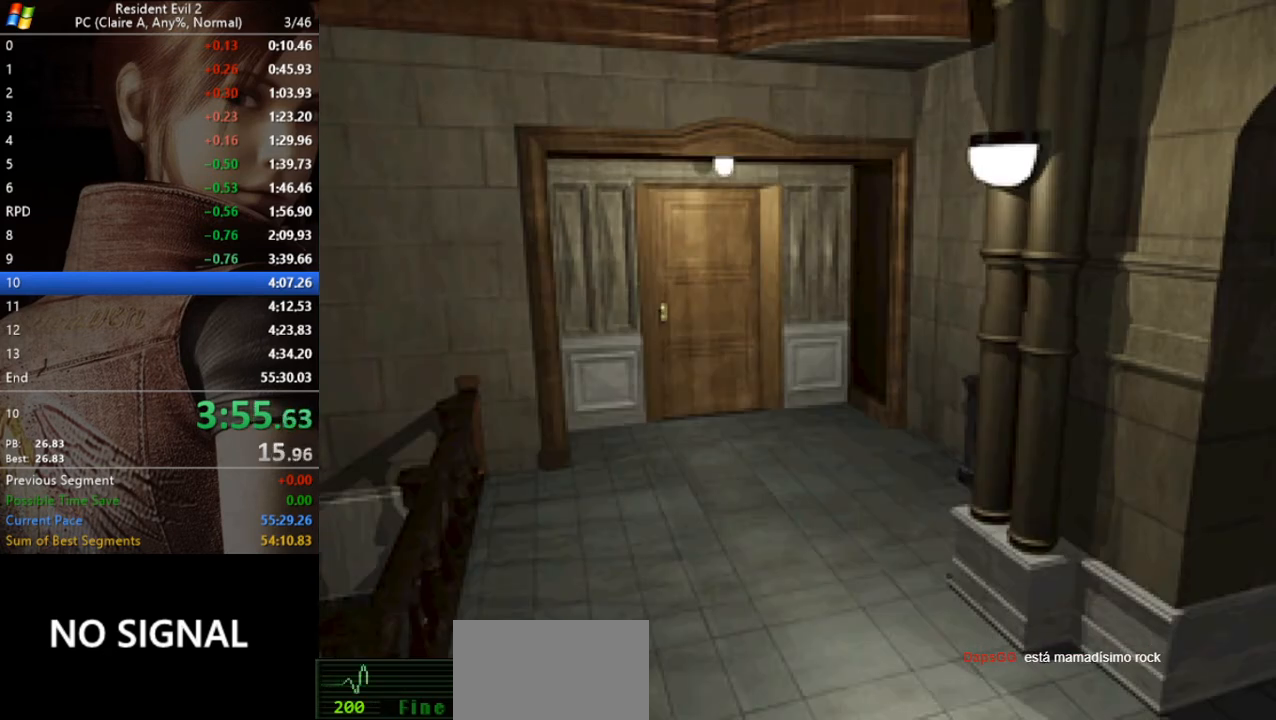
Gameplay with keyboard; each line is a JSON object with the keys held at the frame after it. "events" lists presses ("down") and releases ("up") of "a", "act", "aim", "d", "inv", "run", "s", "space" and "w" between this image and that frame as [ms after this image, input, new state], when the widget could be followed in between. No other keys are recorded. Mouse input is not recorded. Key names are as the overlay labels them; some are game actions (e.g. jump) rather than physical keys.
{"keys": ["act", "run"], "events": [[67, "act", "down"], [133, "act", "up"], [200, "act", "down"], [233, "act", "up"], [333, "act", "down"], [367, "act", "up"], [467, "act", "down"]]}
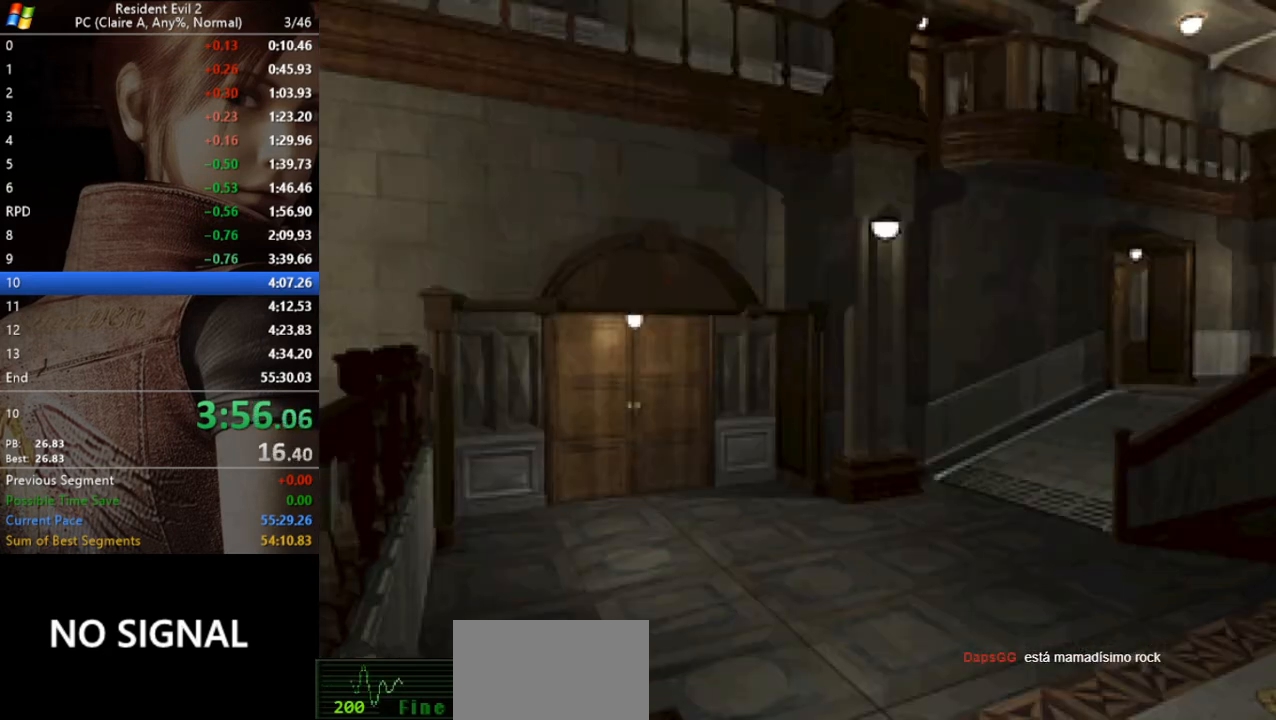
{"keys": ["run"], "events": [[267, "act", "up"], [367, "act", "down"], [400, "act", "up"]]}
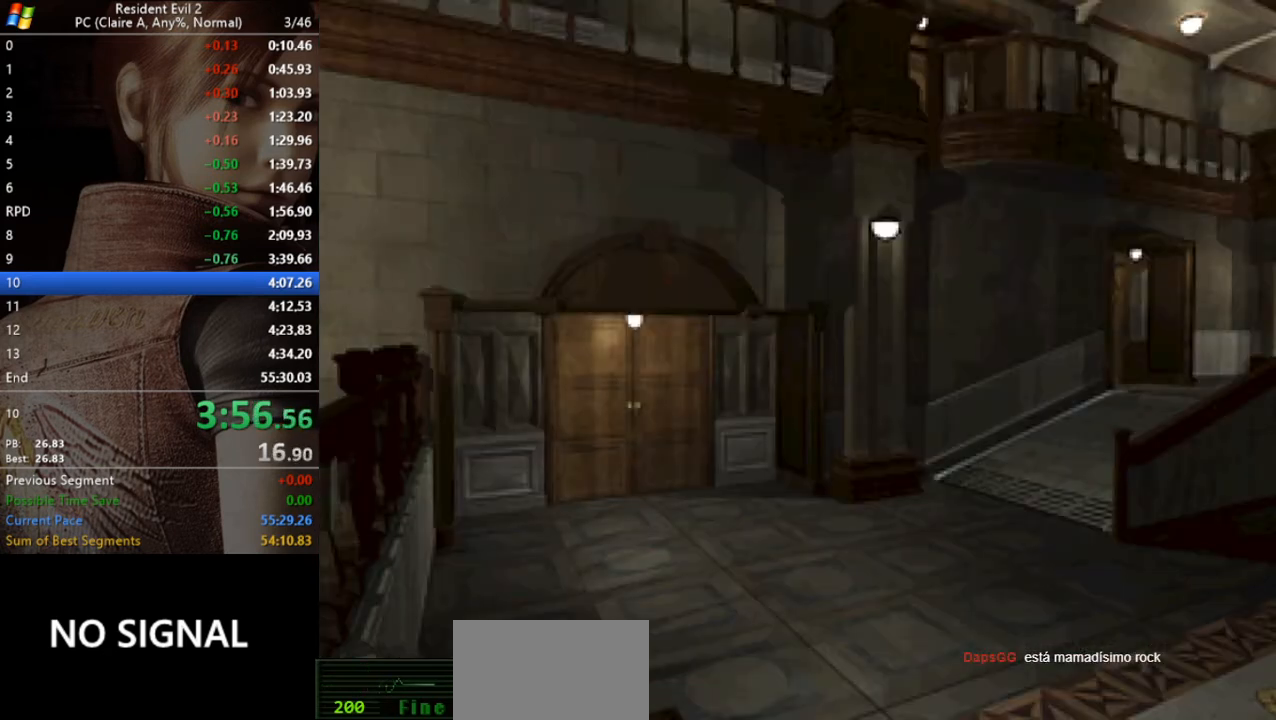
{"keys": ["run"], "events": []}
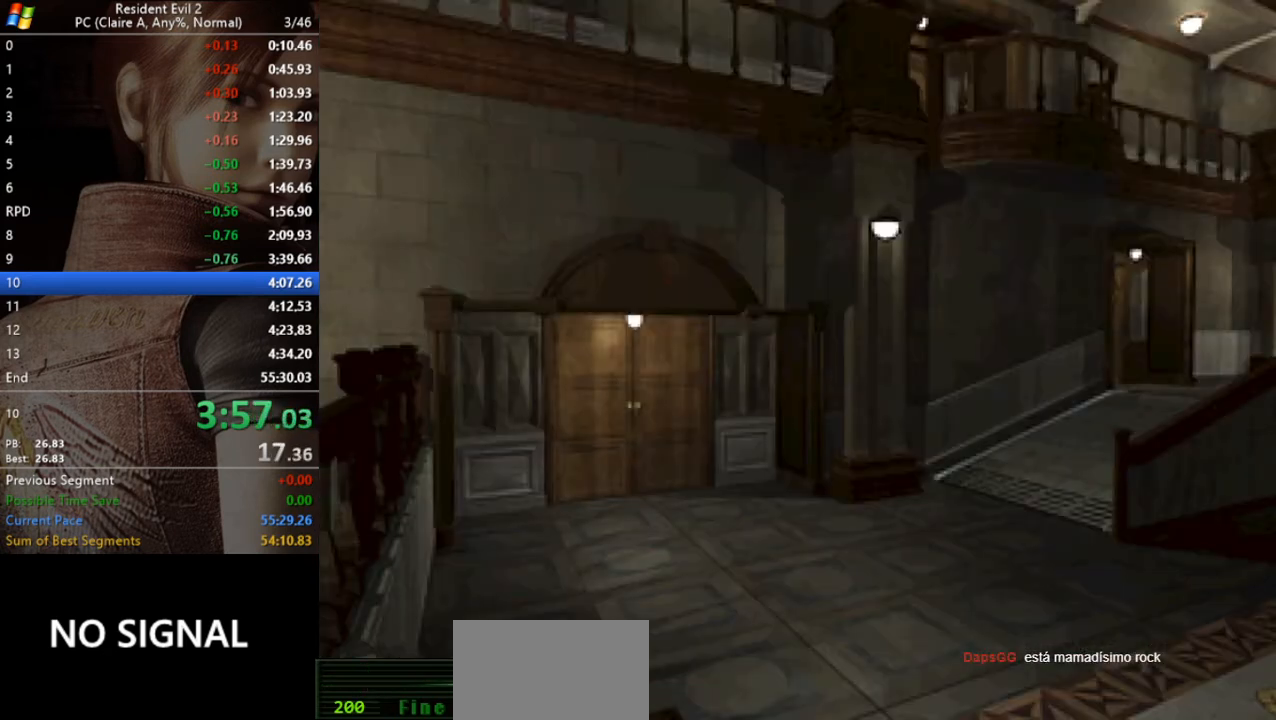
{"keys": ["run"], "events": []}
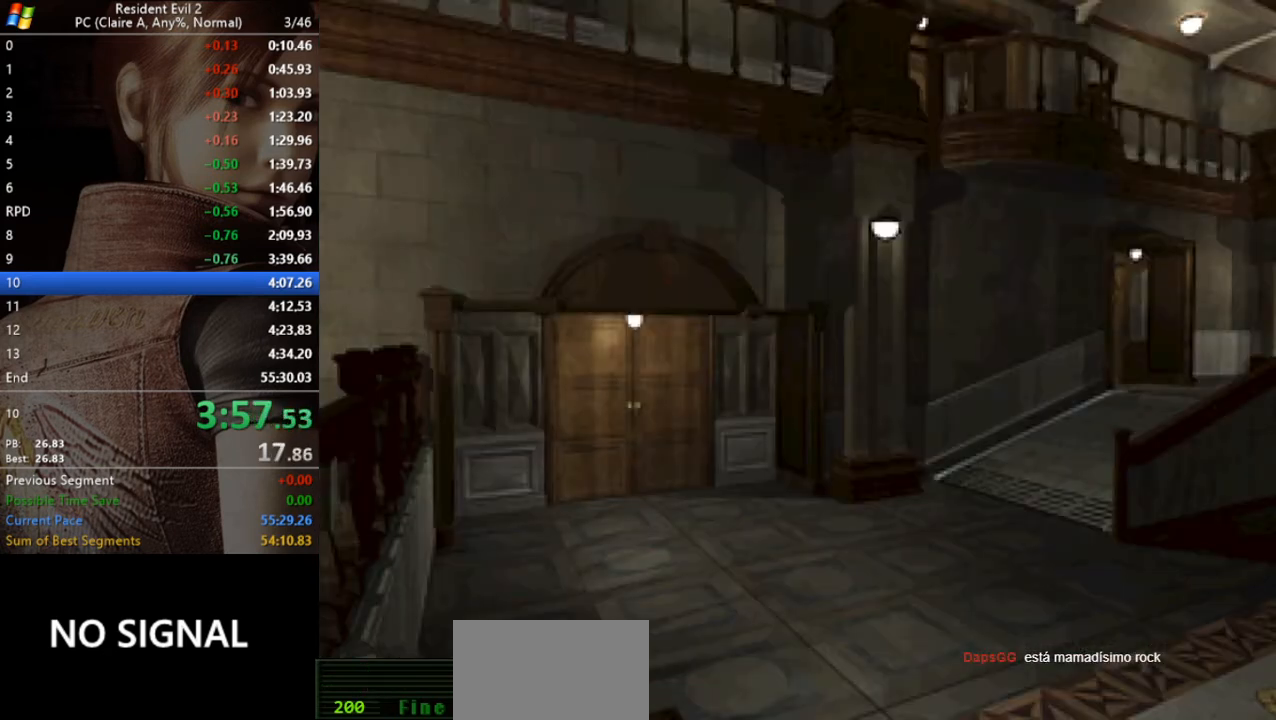
{"keys": ["run"], "events": [[267, "act", "down"], [367, "act", "up"], [400, "act", "down"], [500, "act", "up"]]}
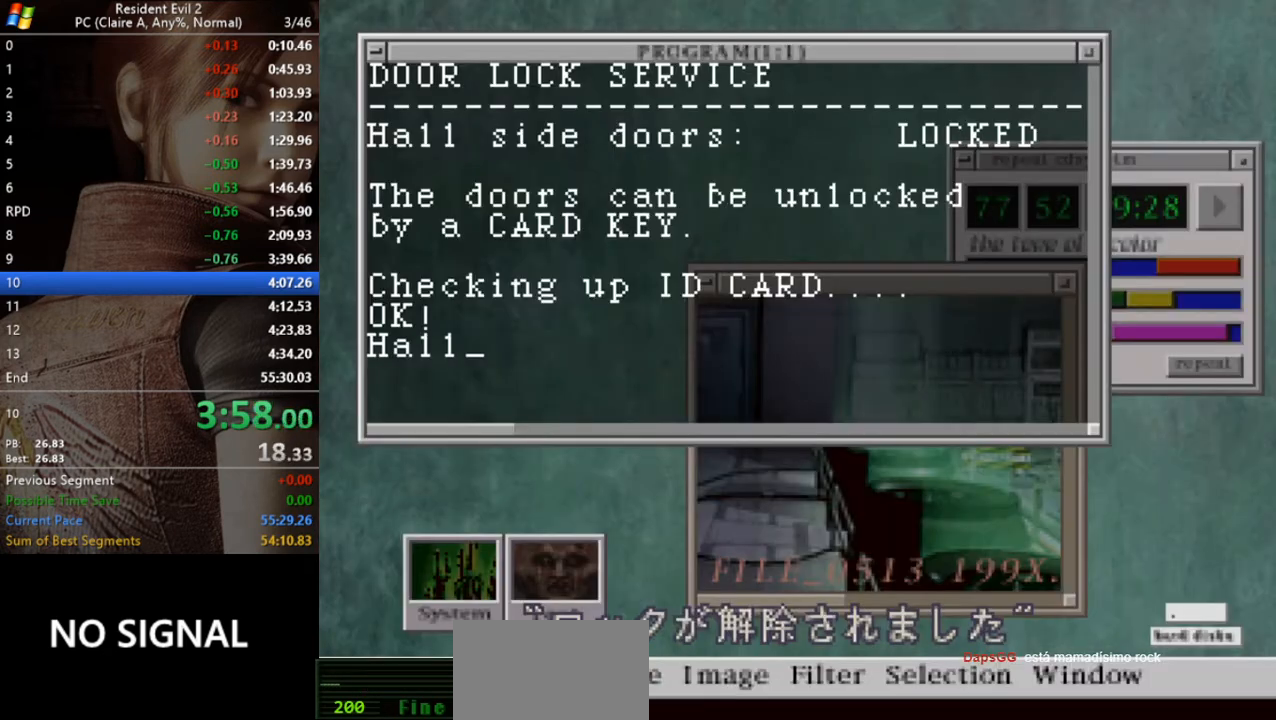
{"keys": ["act", "run"], "events": [[67, "act", "down"], [133, "act", "up"], [167, "act", "down"], [267, "act", "up"], [333, "act", "down"], [400, "act", "up"], [467, "act", "down"]]}
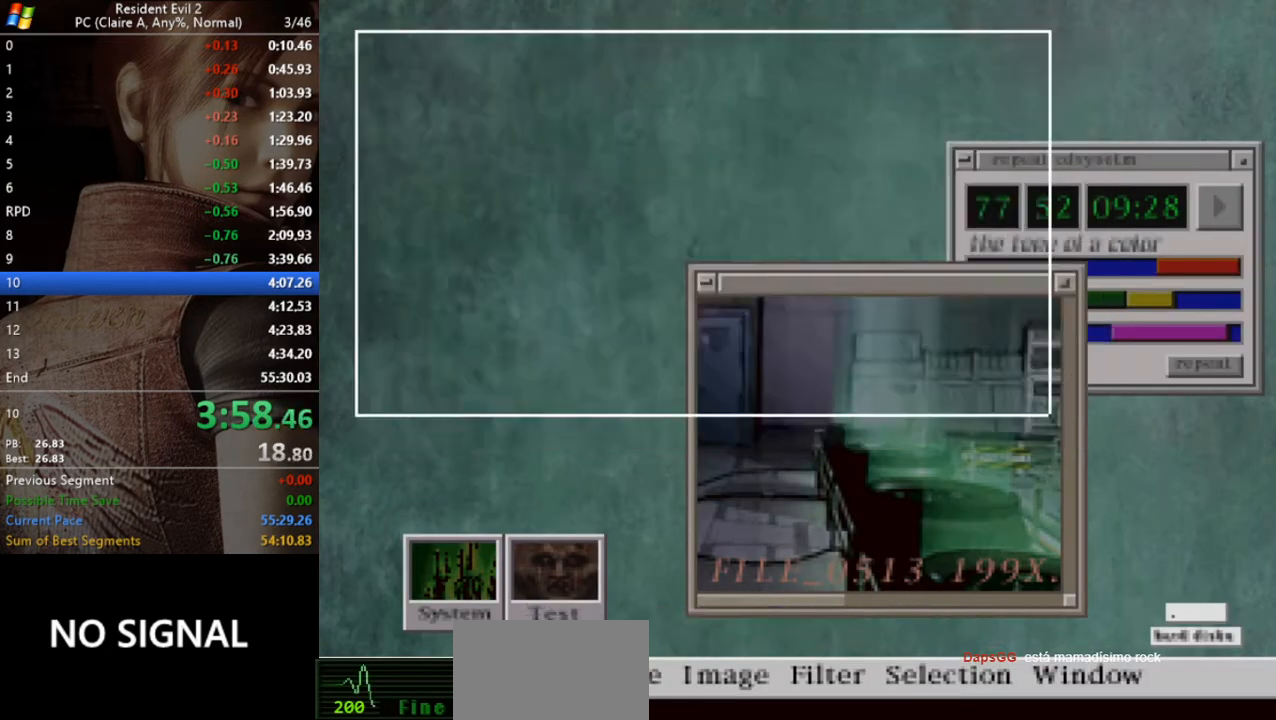
{"keys": ["a", "run"], "events": [[67, "act", "up"], [100, "act", "down"], [200, "act", "up"], [233, "a", "down"]]}
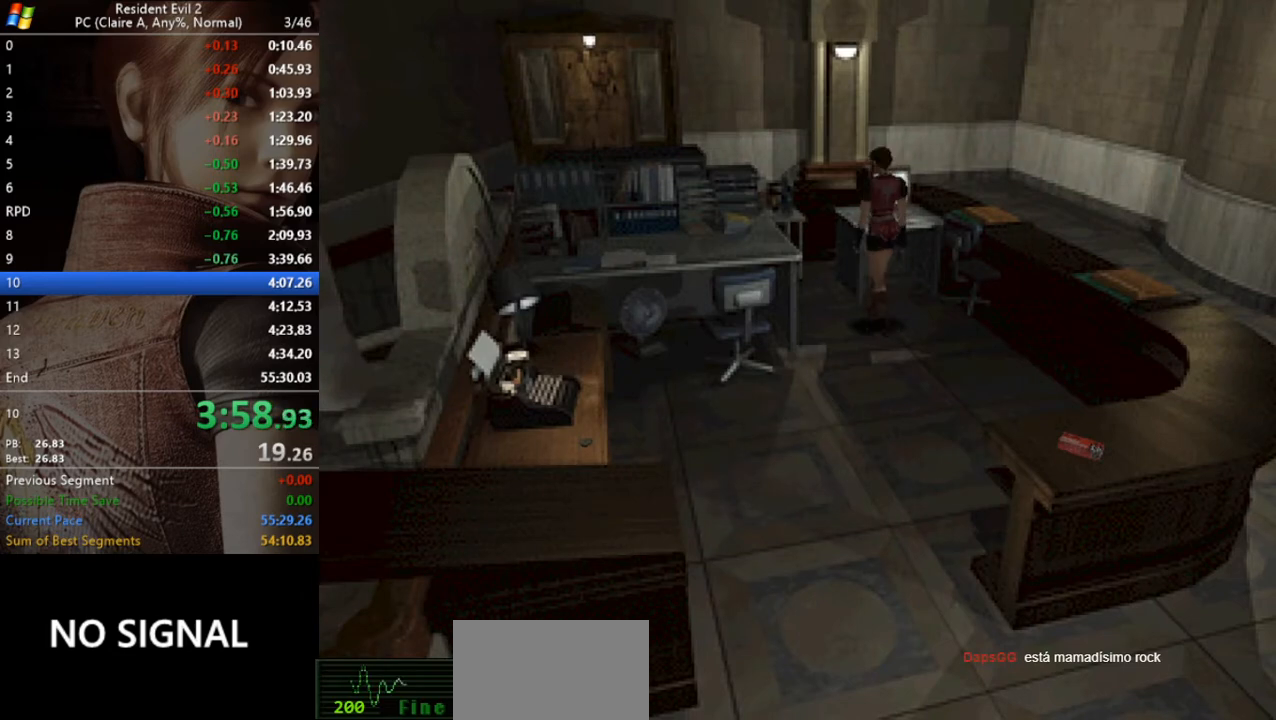
{"keys": ["a", "run"], "events": []}
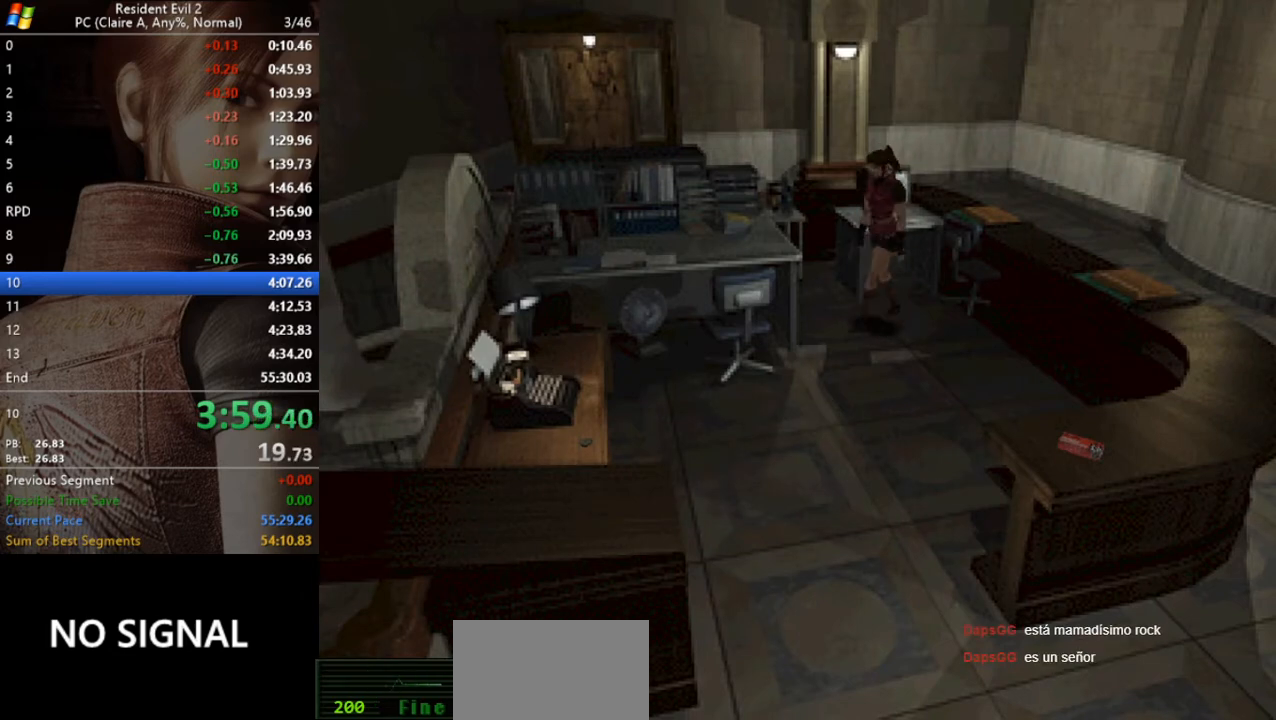
{"keys": ["run", "w"], "events": [[233, "a", "up"], [233, "w", "down"]]}
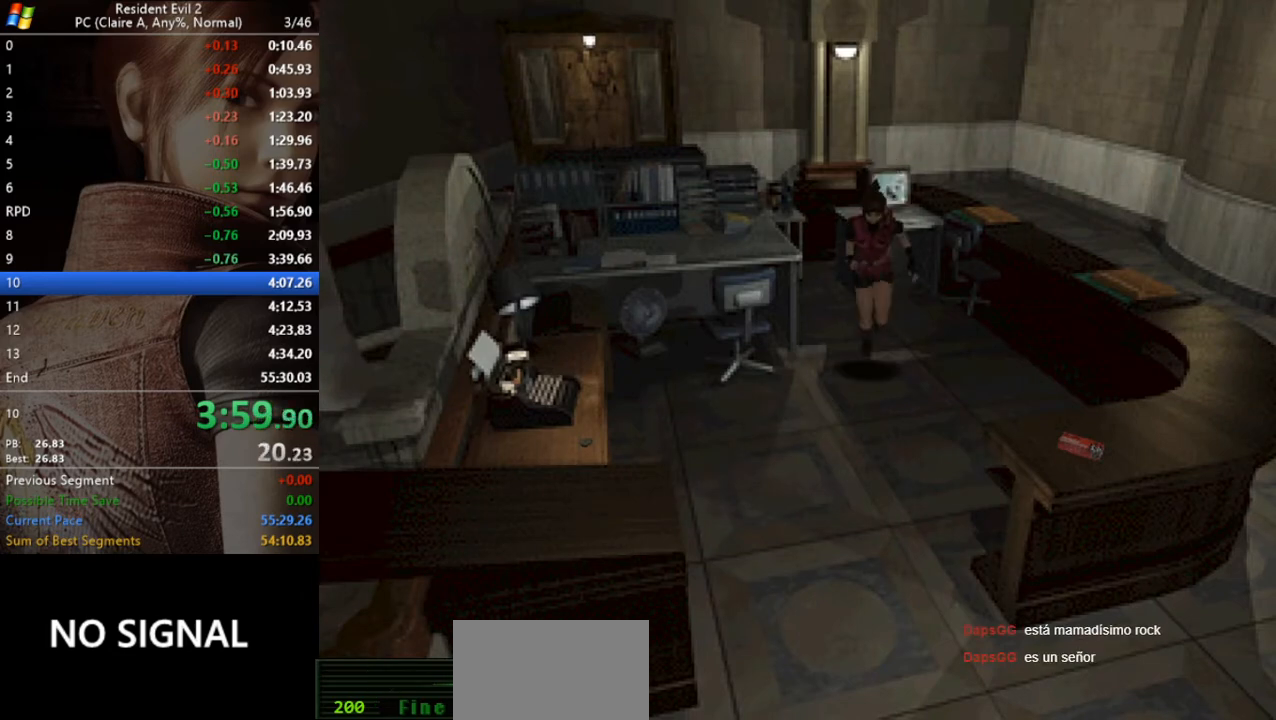
{"keys": ["run", "w"], "events": []}
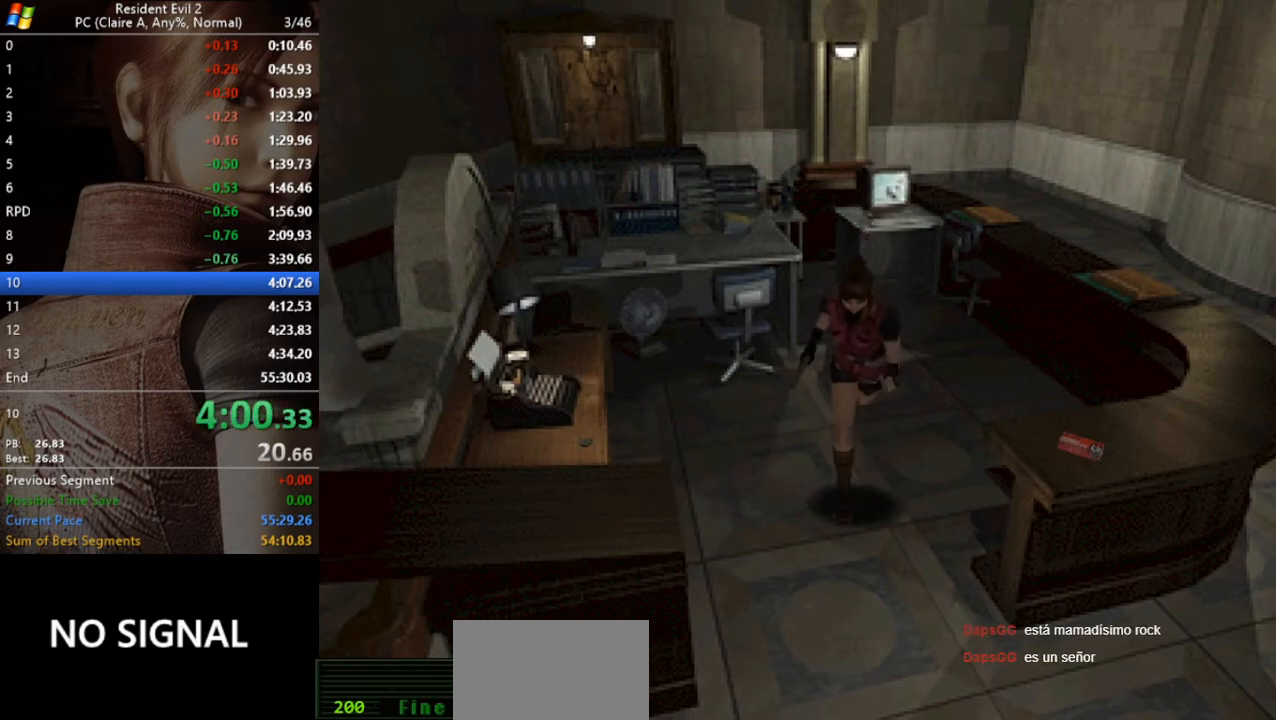
{"keys": ["d", "run", "w"], "events": [[400, "d", "down"]]}
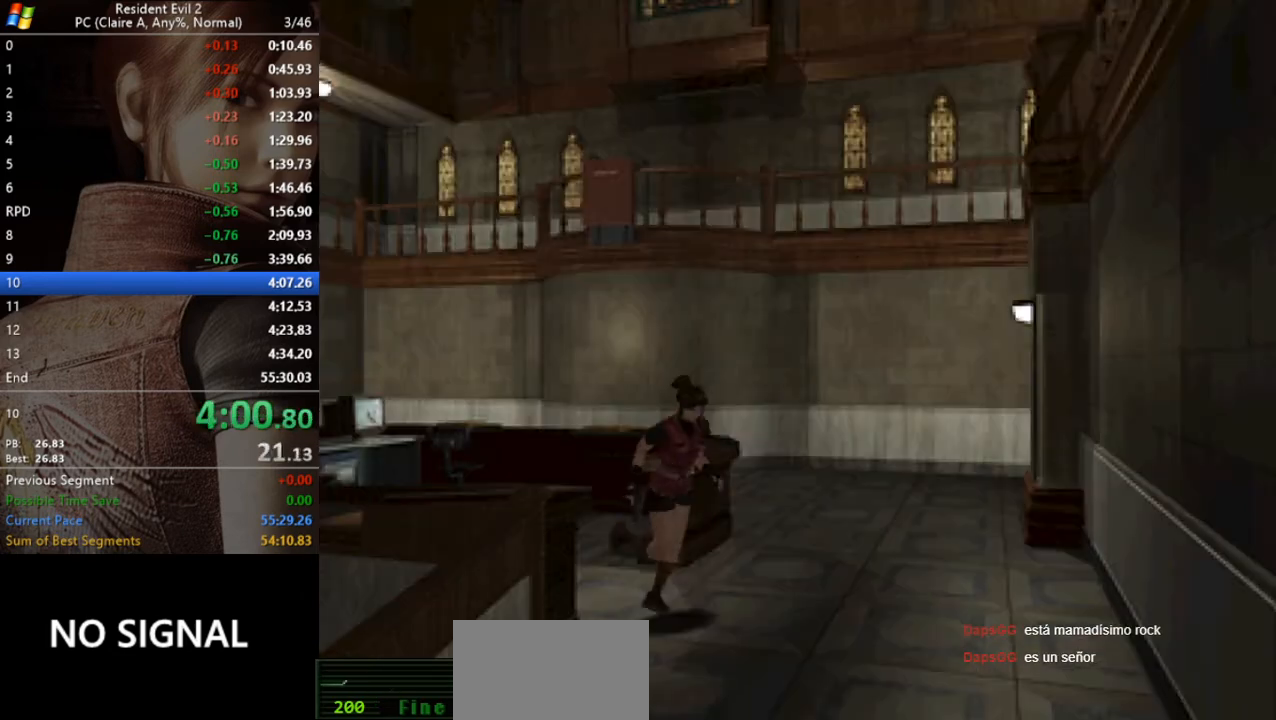
{"keys": ["d", "run", "w"], "events": [[233, "d", "up"], [467, "d", "down"]]}
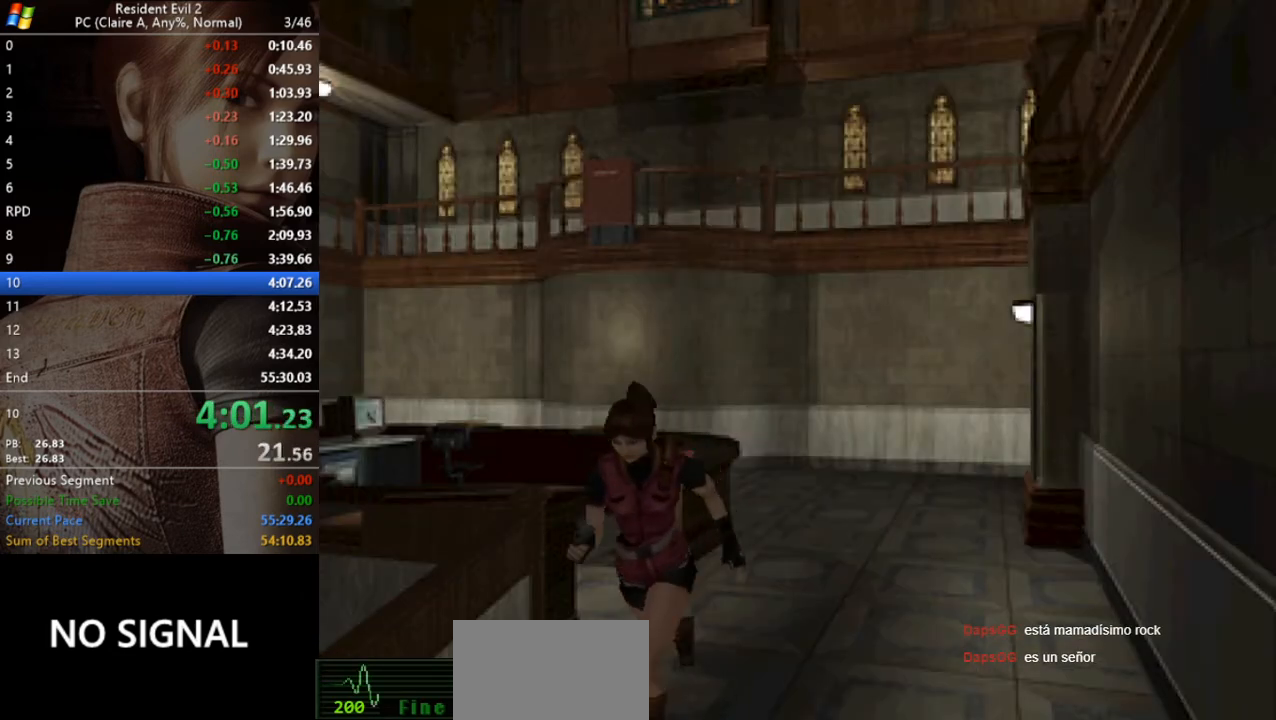
{"keys": ["run", "w"], "events": [[67, "d", "up"]]}
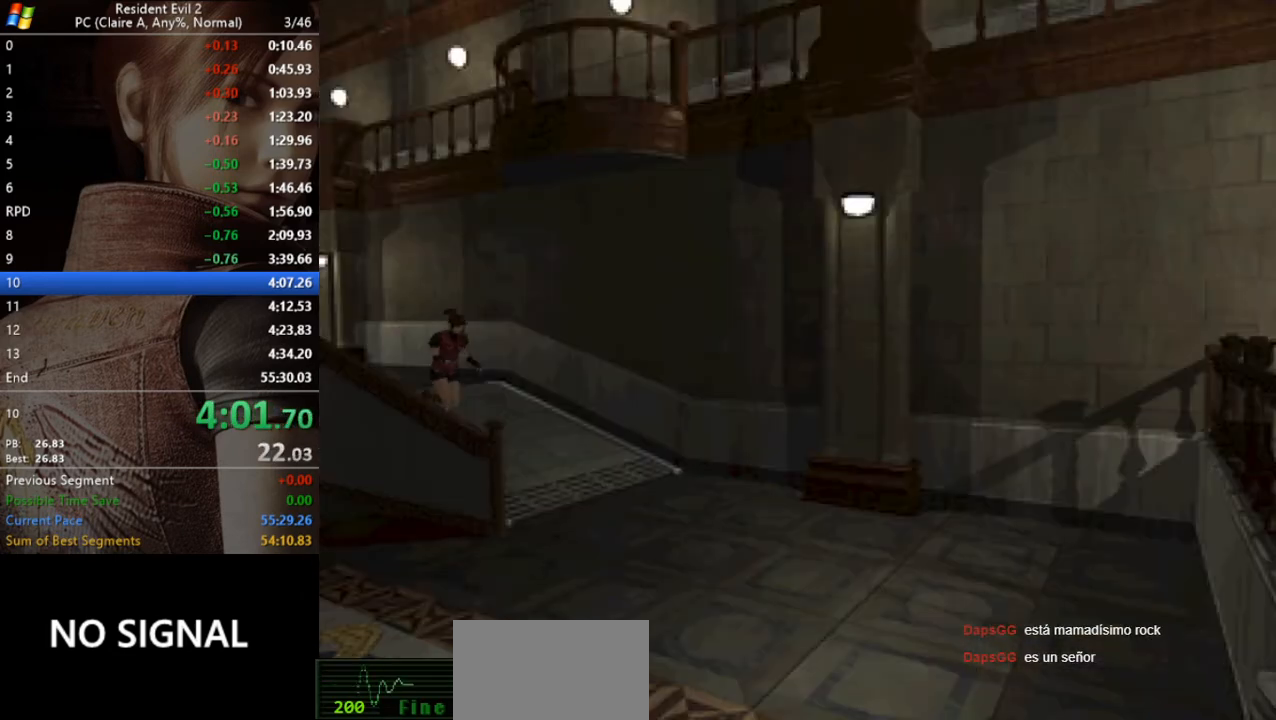
{"keys": ["d", "run", "w"], "events": [[433, "d", "down"]]}
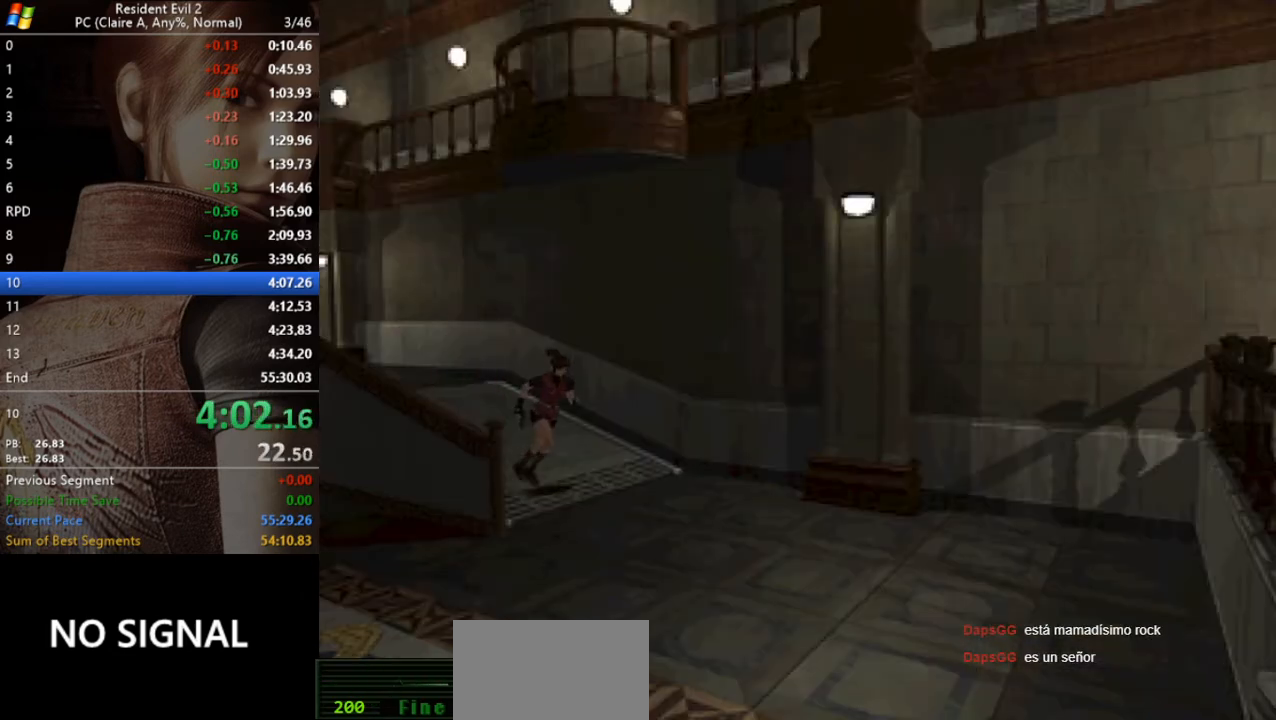
{"keys": ["run", "w"], "events": [[467, "d", "up"]]}
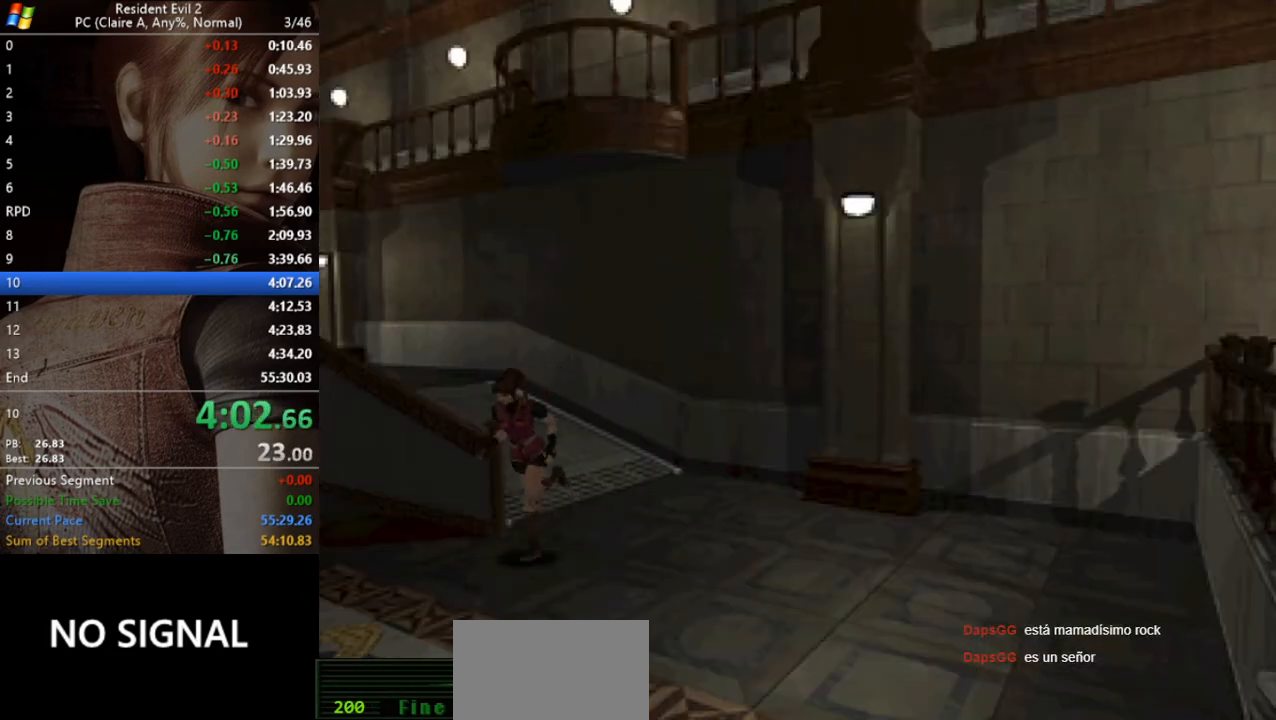
{"keys": ["run", "w"], "events": []}
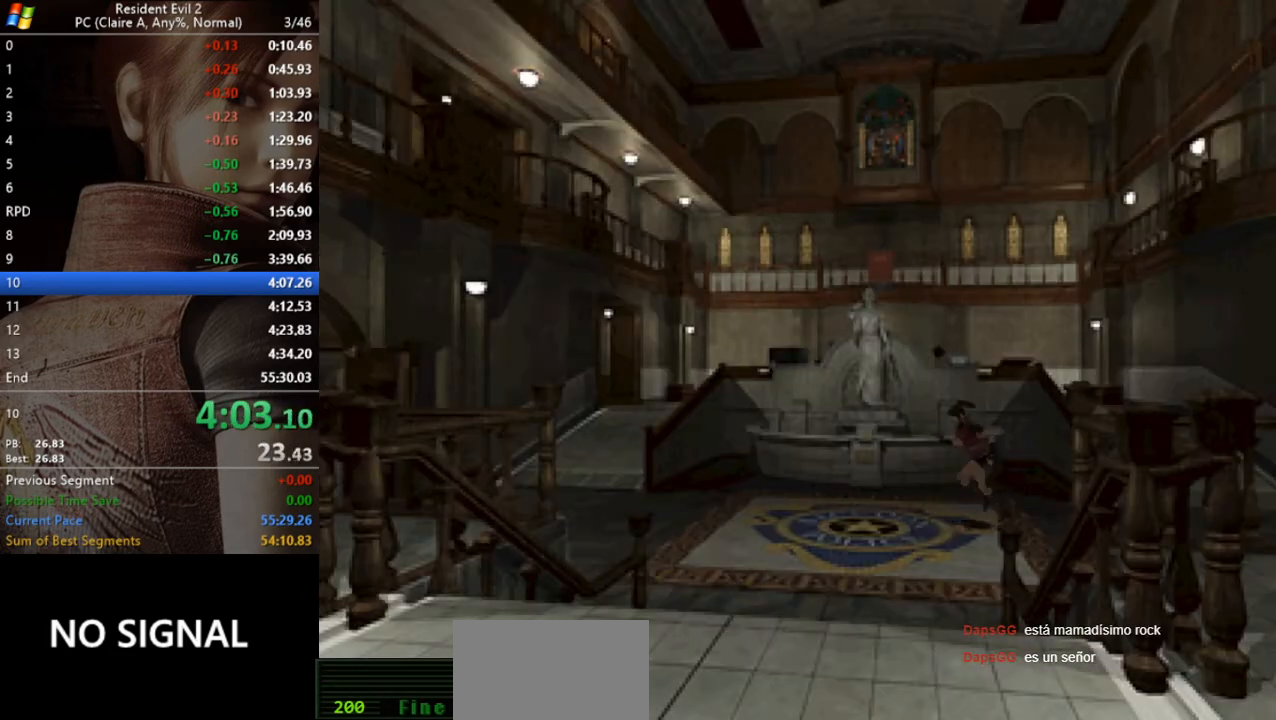
{"keys": ["run", "w"], "events": []}
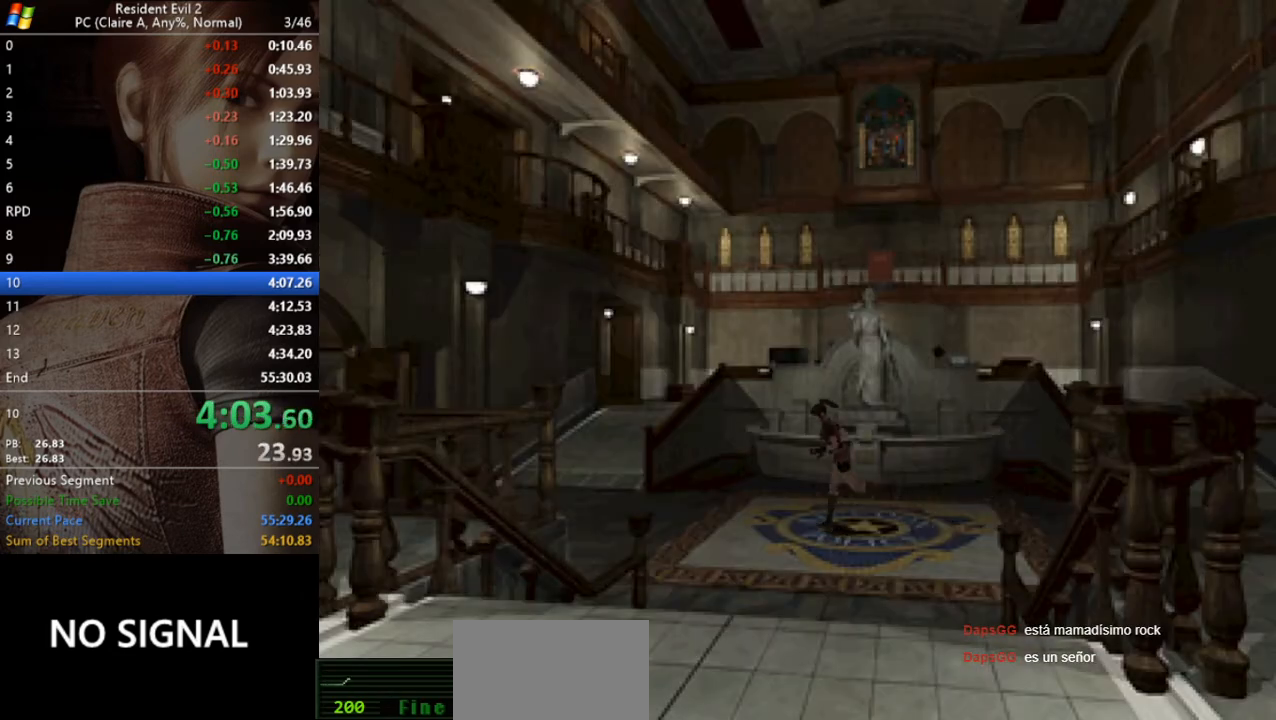
{"keys": ["run", "w"], "events": [[400, "d", "down"], [500, "d", "up"]]}
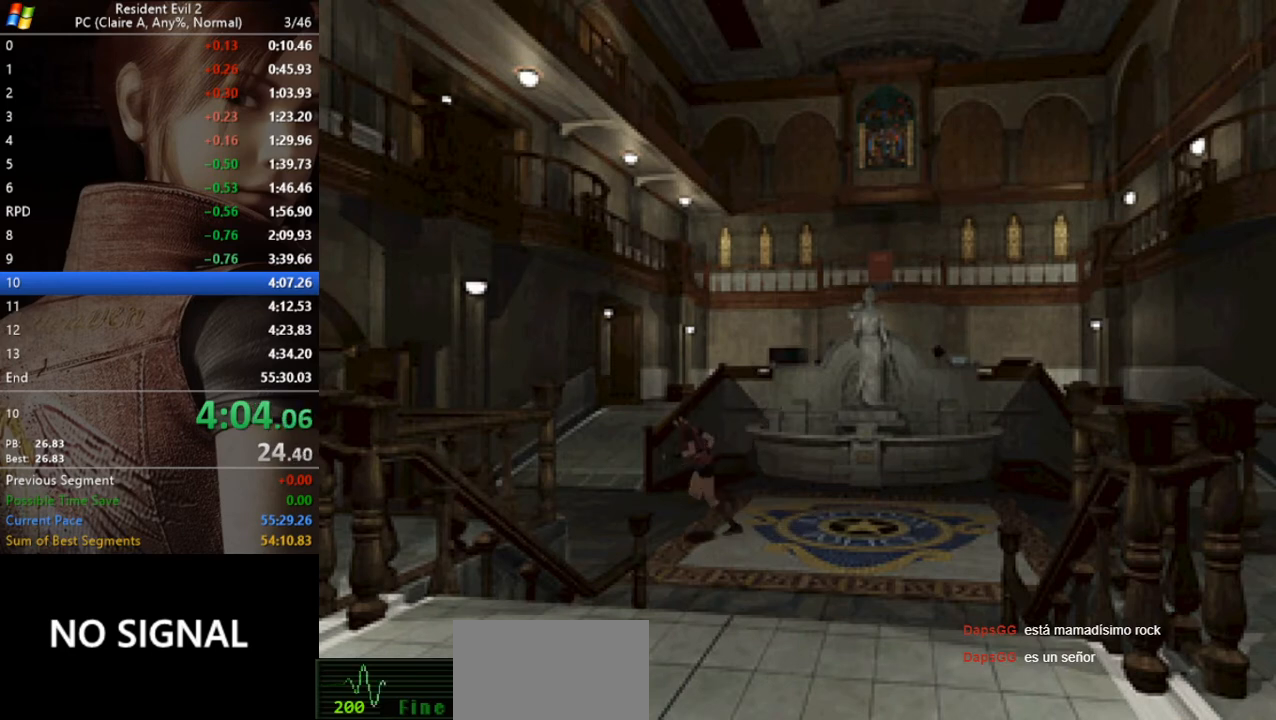
{"keys": ["run", "w"], "events": []}
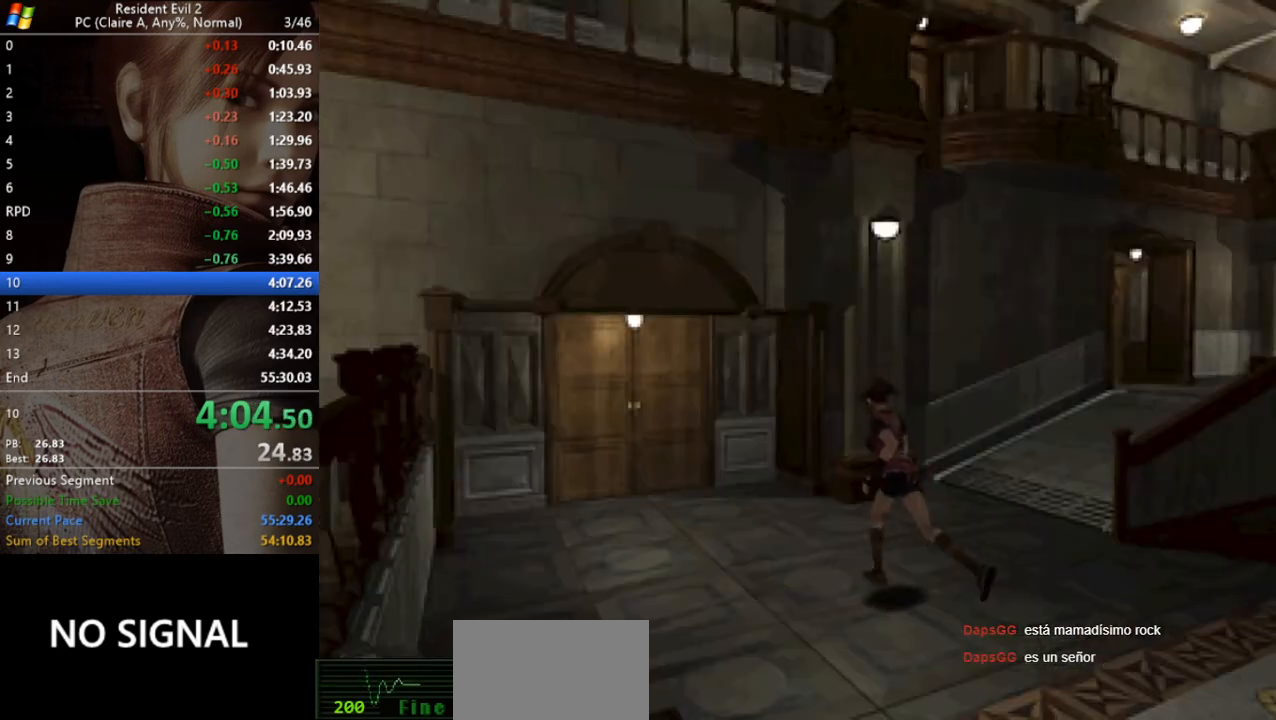
{"keys": ["run", "w"], "events": []}
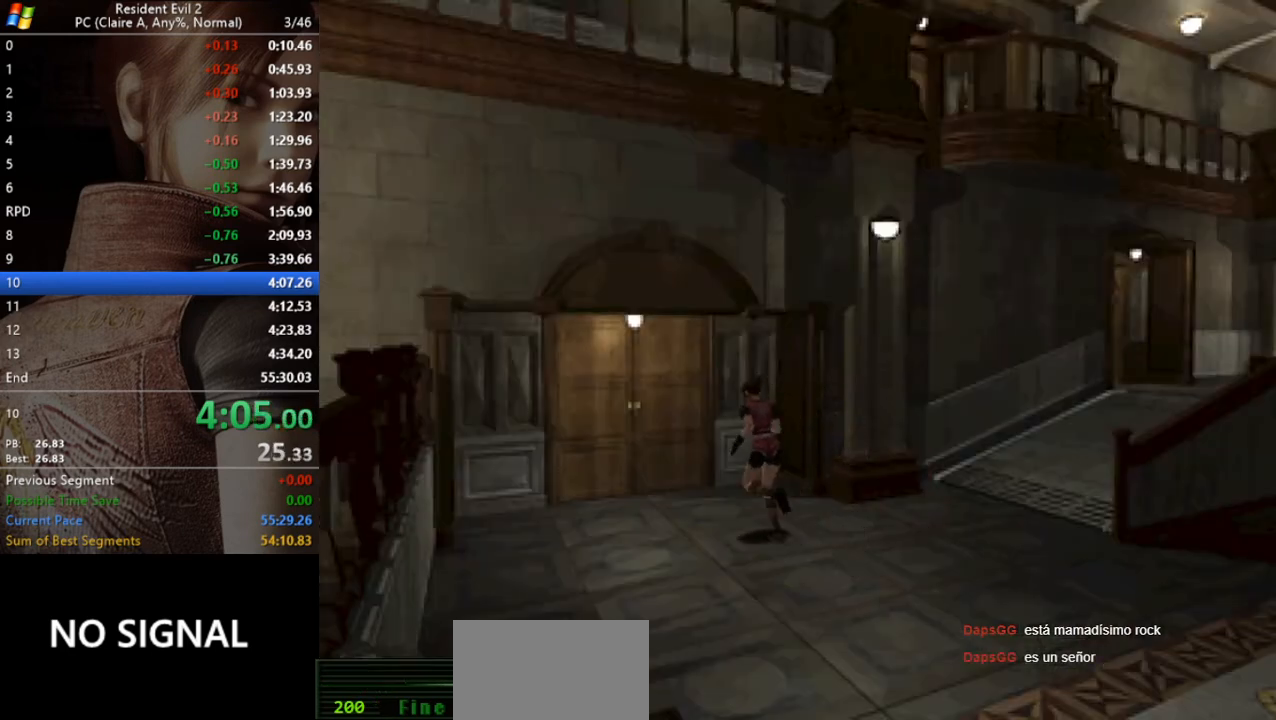
{"keys": ["run", "w"], "events": [[33, "act", "down"], [133, "act", "up"], [167, "act", "down"], [267, "act", "up"], [333, "act", "down"], [400, "act", "up"], [467, "act", "down"], [500, "act", "up"]]}
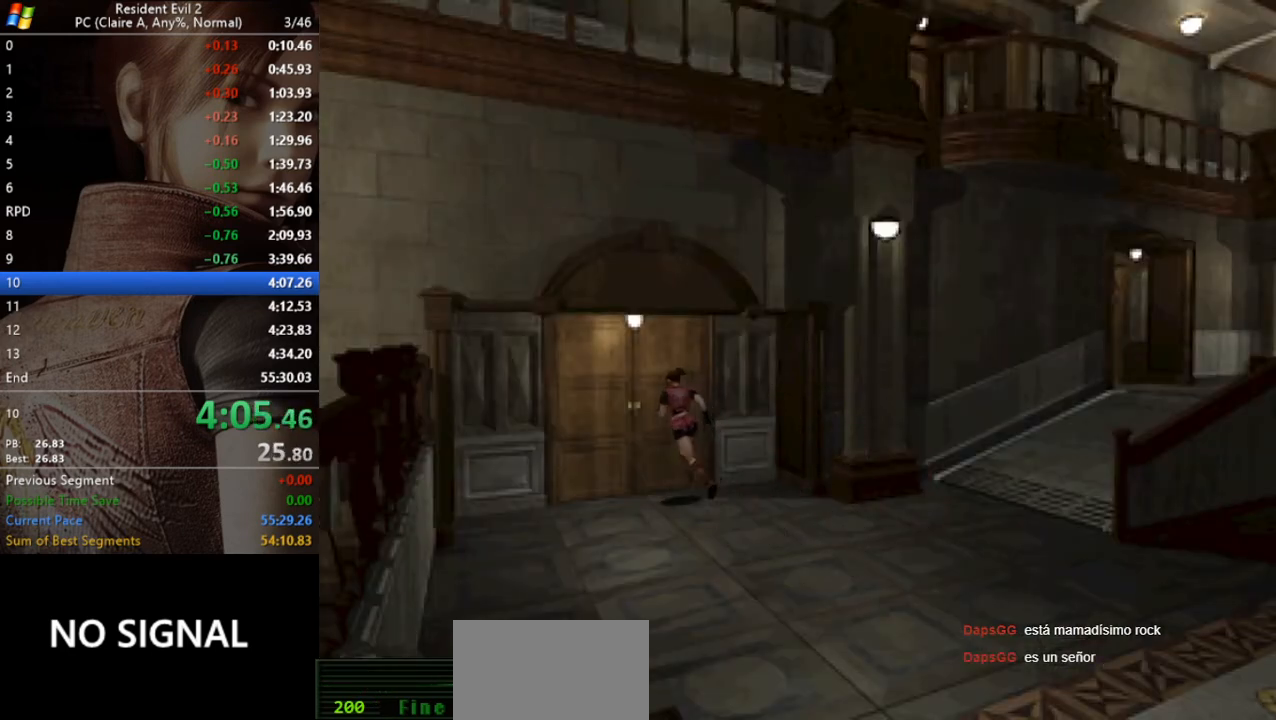
{"keys": [], "events": [[100, "act", "down"], [200, "act", "up"], [333, "run", "up"], [333, "w", "up"]]}
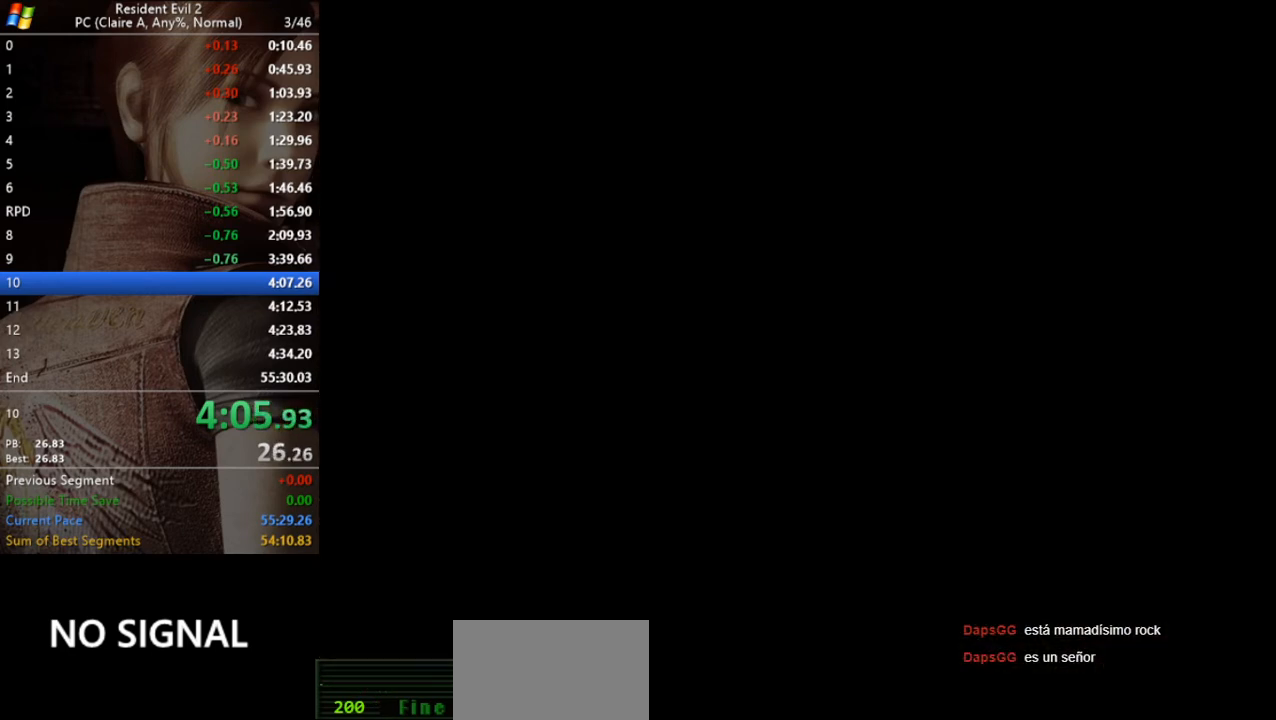
{"keys": [], "events": []}
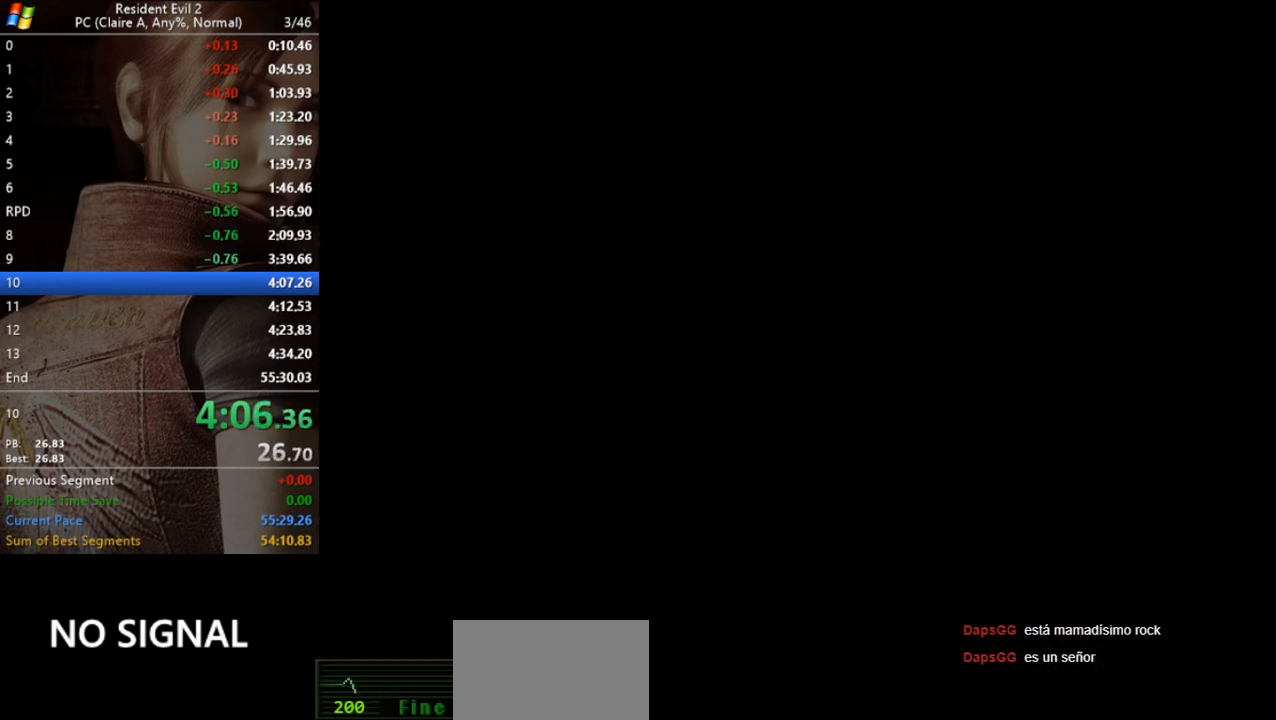
{"keys": [], "events": []}
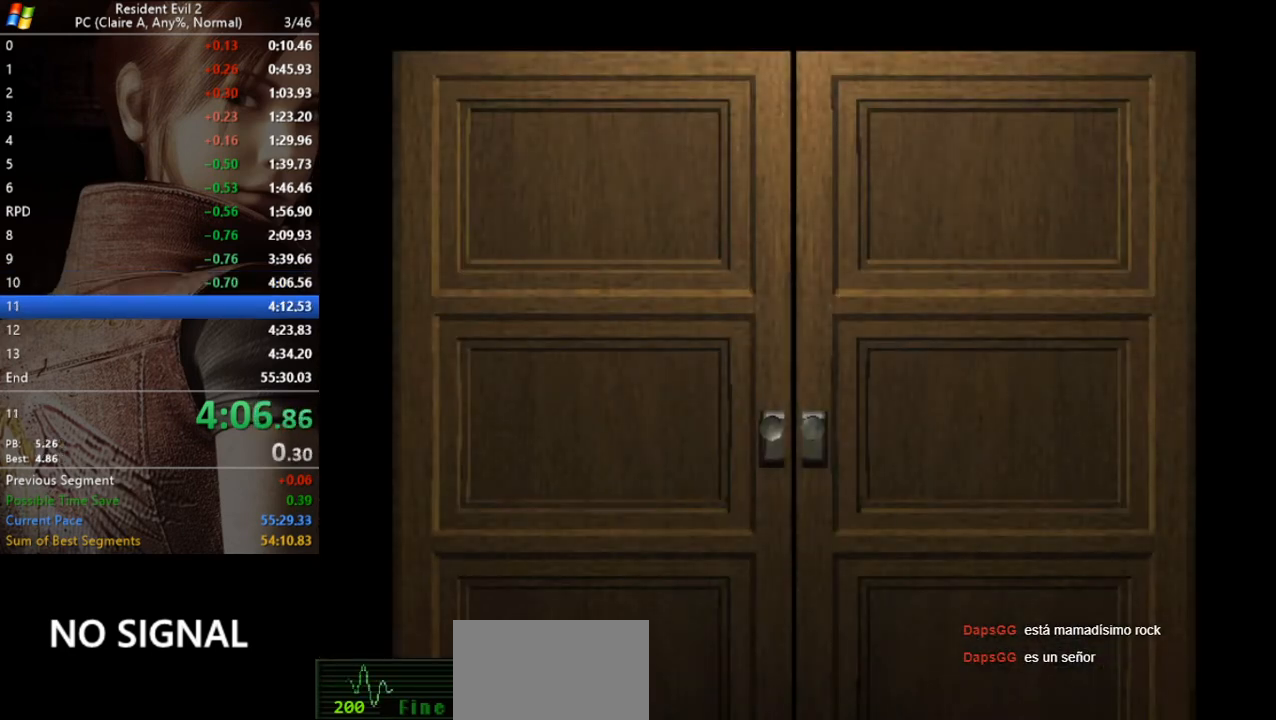
{"keys": [], "events": []}
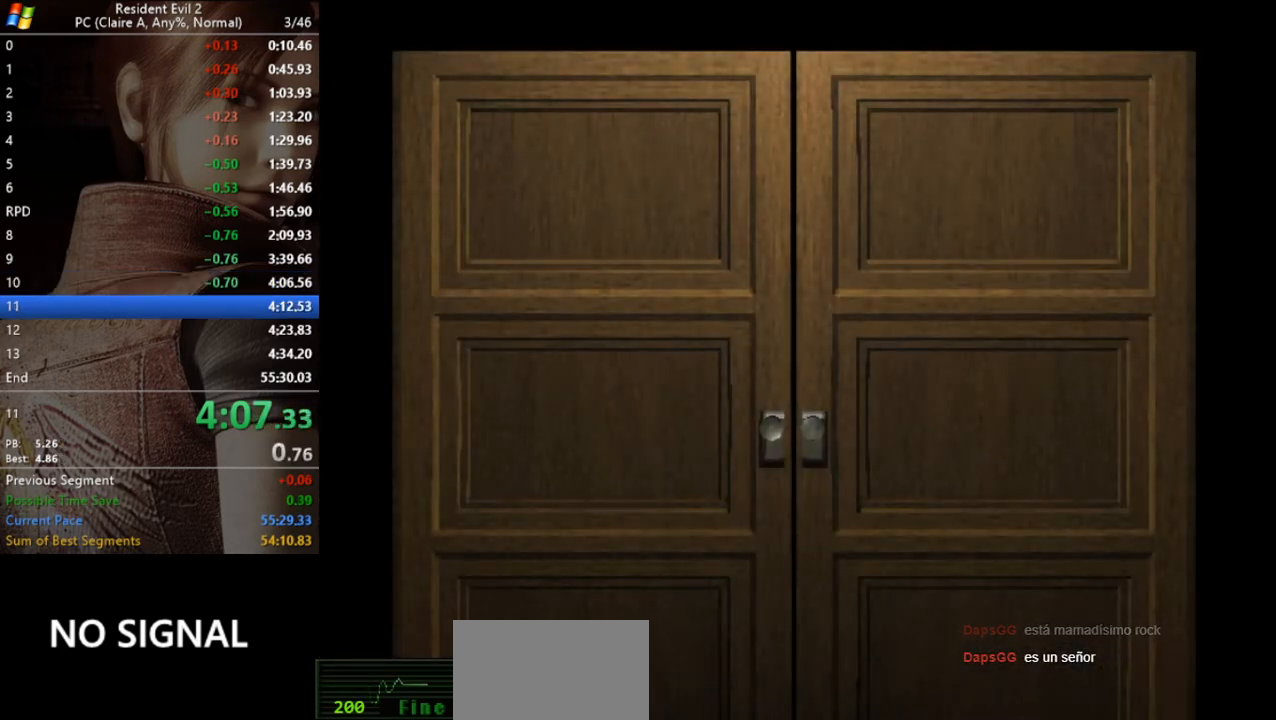
{"keys": ["d", "w"], "events": [[200, "w", "down"], [433, "d", "down"]]}
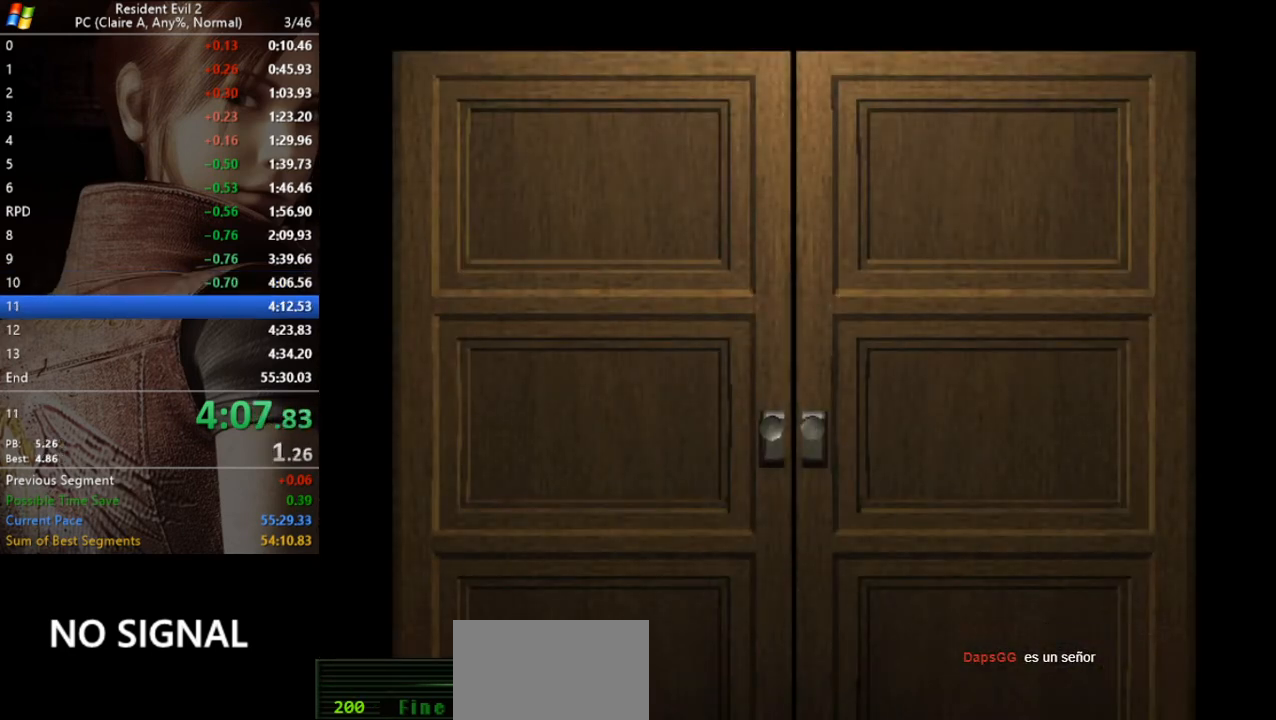
{"keys": ["d", "run", "w"], "events": [[267, "run", "down"]]}
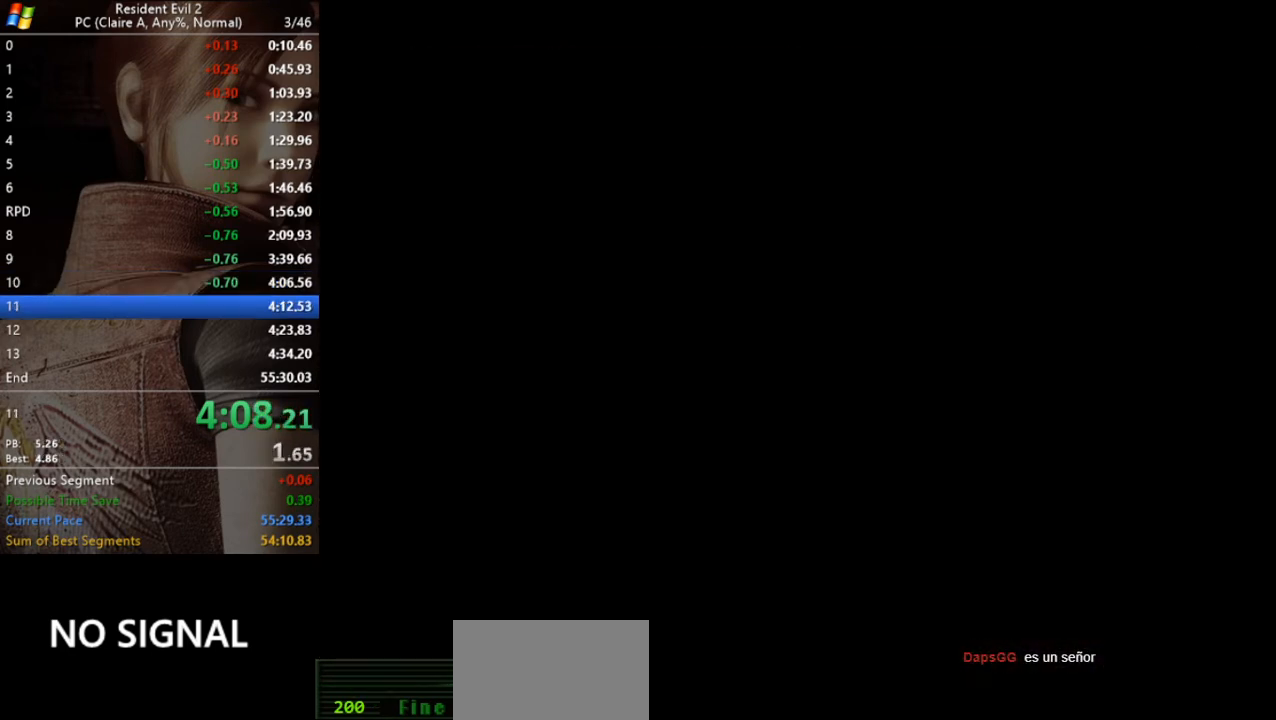
{"keys": ["a", "run", "w"], "events": [[300, "d", "up"], [467, "a", "down"]]}
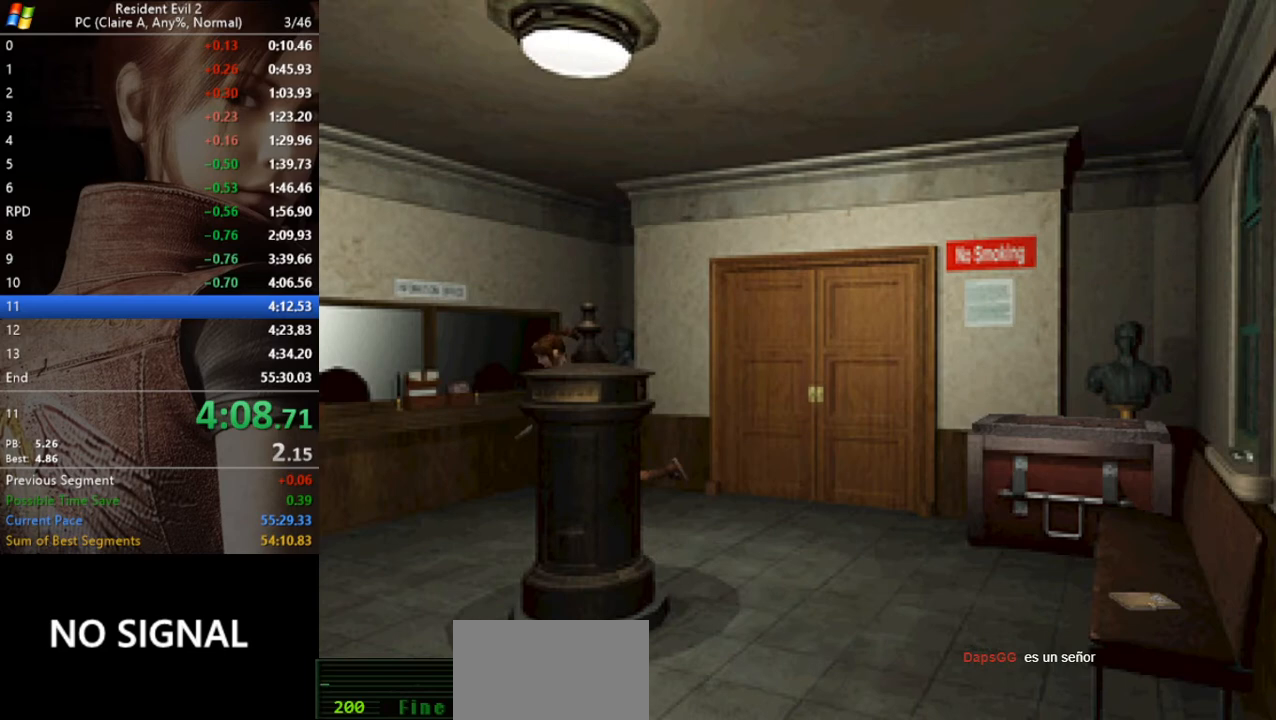
{"keys": ["run", "w"], "events": [[200, "a", "up"]]}
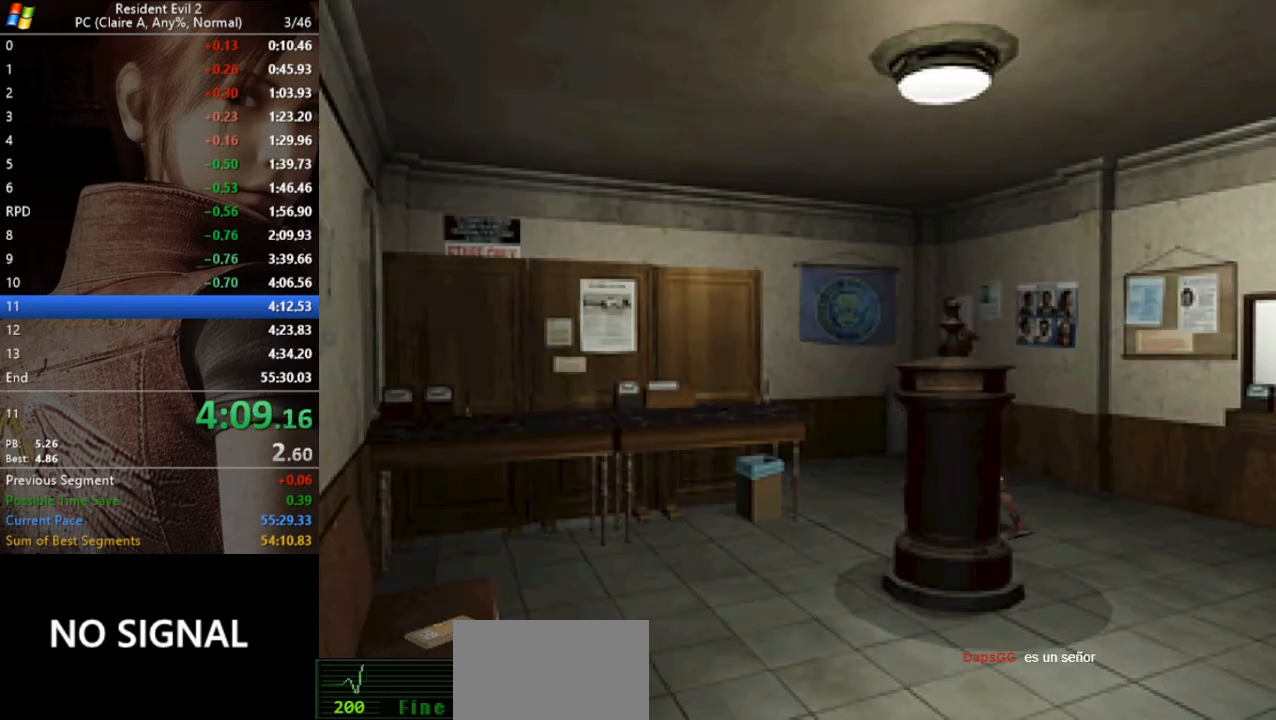
{"keys": ["a", "run", "w"], "events": [[267, "a", "down"]]}
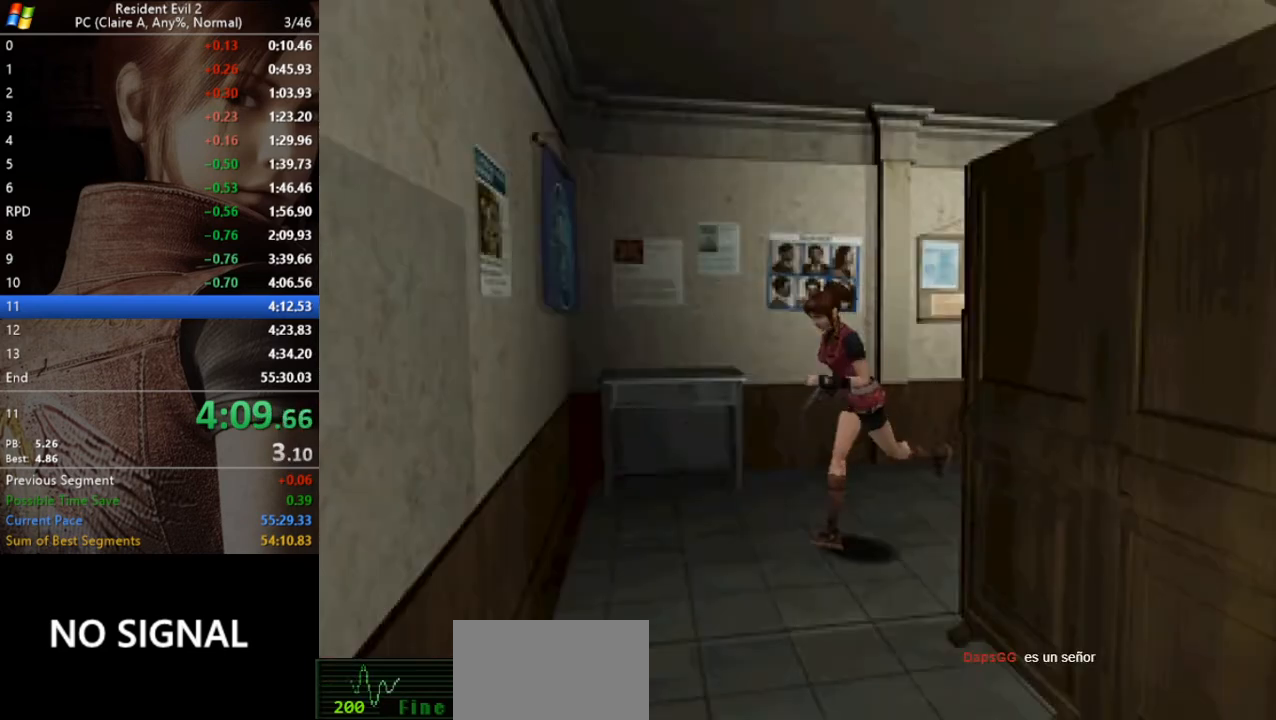
{"keys": ["a", "run", "w"], "events": [[67, "act", "down"], [133, "act", "up"], [200, "a", "up"], [233, "act", "down"], [333, "act", "up"], [367, "act", "down"], [433, "a", "down"], [467, "act", "up"]]}